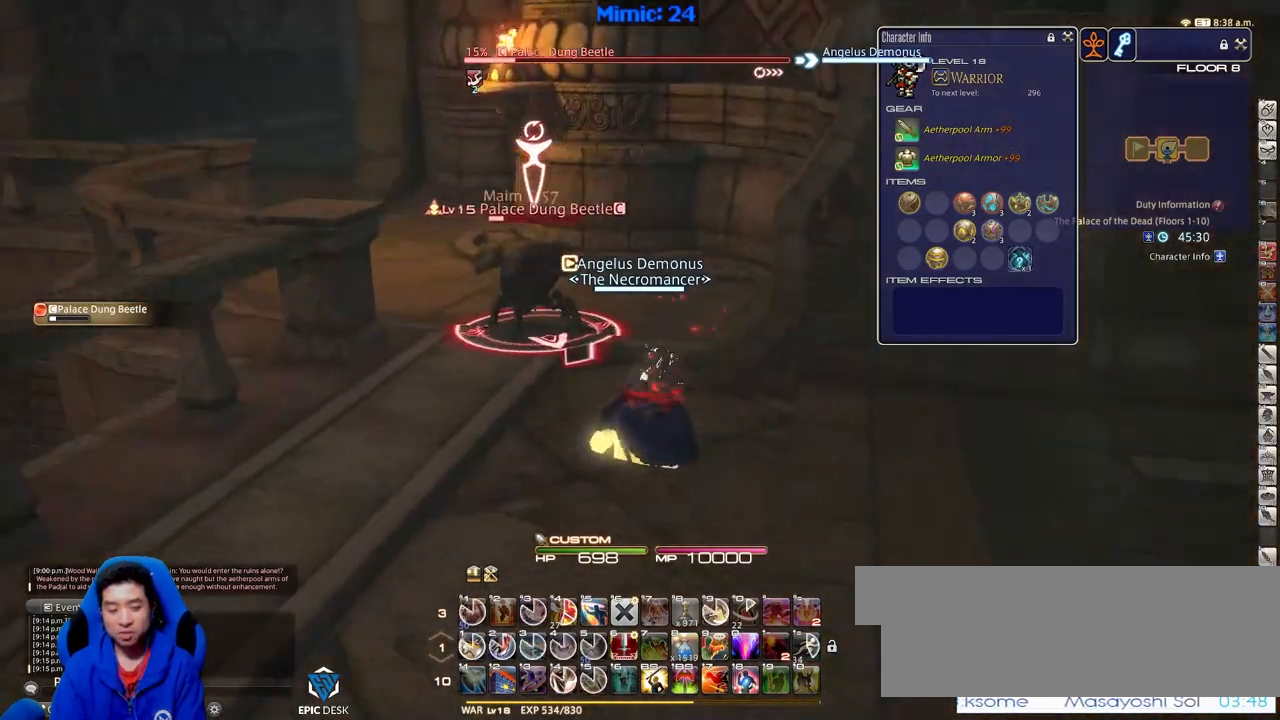
Gameplay with keyboard; each line is a JSON object with the keys held at the frame after it. "events" lists presses ("down") and releases ("up") of ".", "/", "0", "1", "2", "3", "4", "5", "6", "7", "8", "9", "a", "alt_l", "alt_r", "b", "backslash", "backspace", "c", "caps_lock", "comma", "ctrl_l", "ctrl_r", "d", "down", "e", "equals", "escape", "f", "f1", "f10", "f11", "f12", "f2", "f3", "f4", "f5", "f6", "f7", "f8", "f9", "g", "h", "i", "j", "k", "l", "lbracket", "left", "m", "menu", "minus", "n", "o", "p", "q", "quote", "r", "rbracket", "return", "right", "s", "semicolon", "shift_l", "shift_r", "space", "super", "t", "tab", "tilde", "u", "up", "v", "w", "x", "y" and "z" between this image and that frame as [ms after this image, input, new state], when the widget could be followed in between. No other keys are recorded. Mouse input is not recorded.
{"keys": ["s"], "events": [[183, "1", "down"], [367, "s", "down"], [417, "1", "up"], [417, "p", "up"]]}
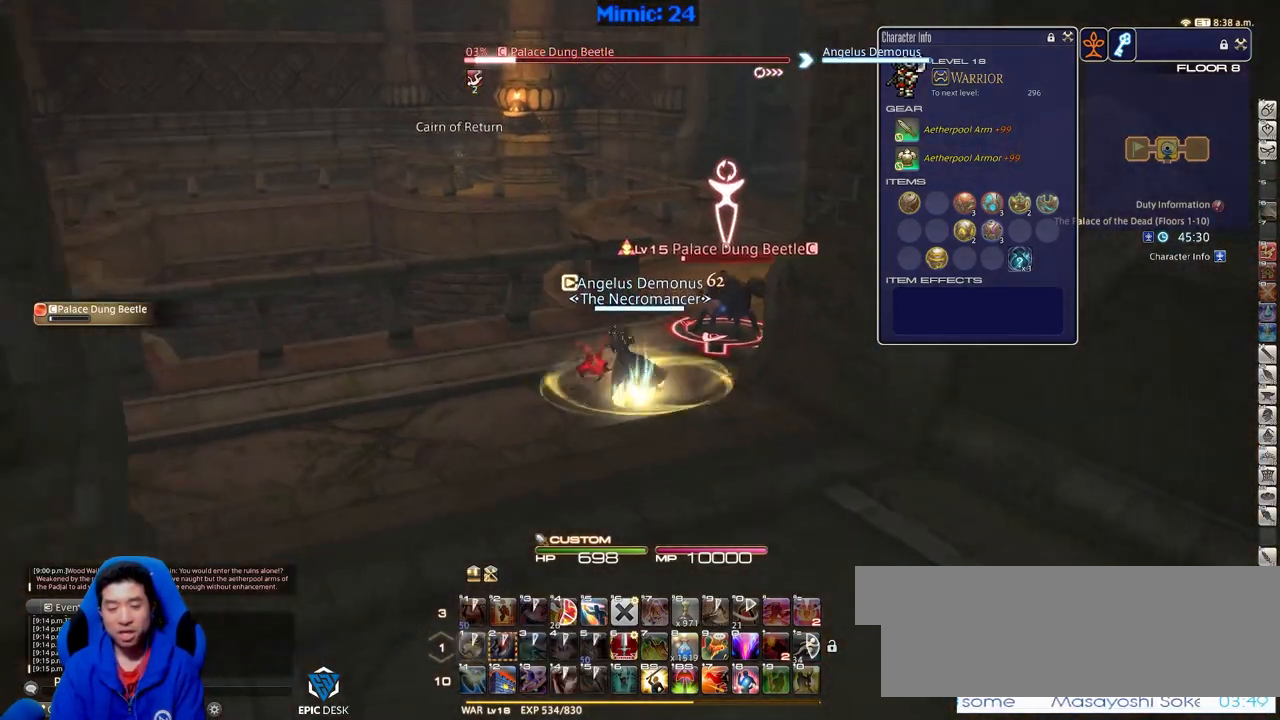
{"keys": ["a", "s"], "events": [[434, "a", "down"]]}
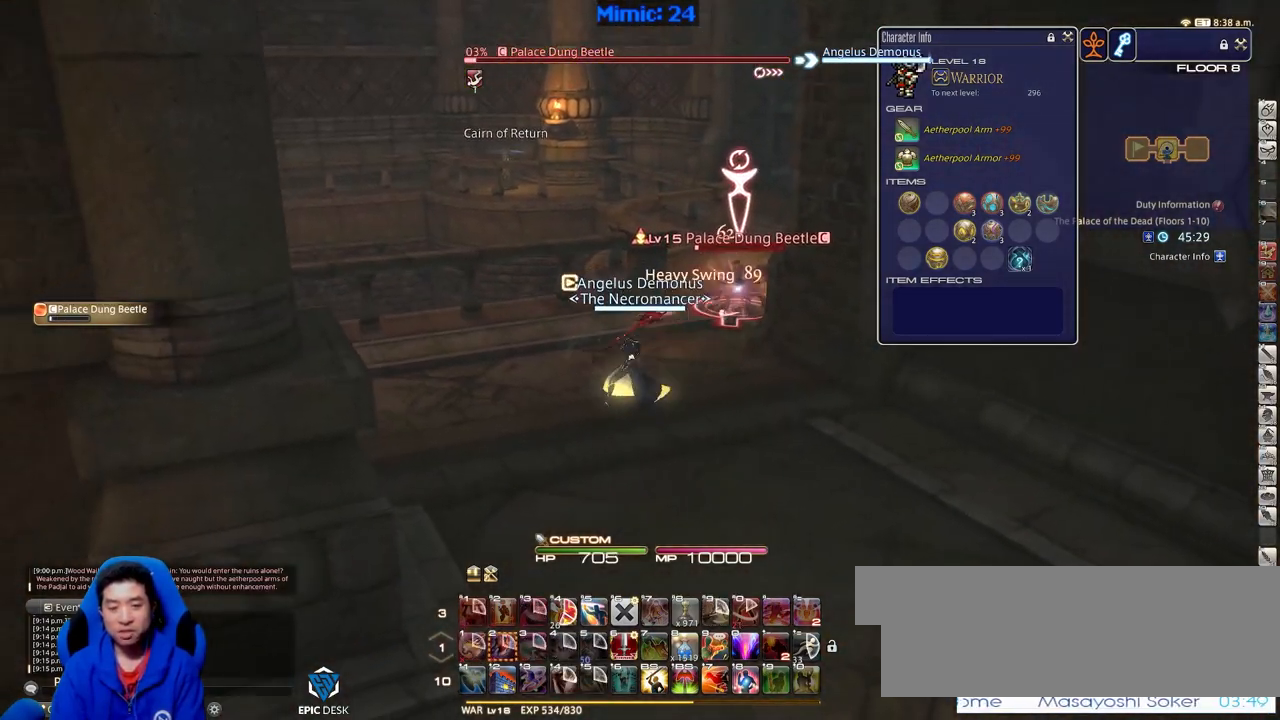
{"keys": ["a", "p", "s"], "events": [[116, "p", "down"]]}
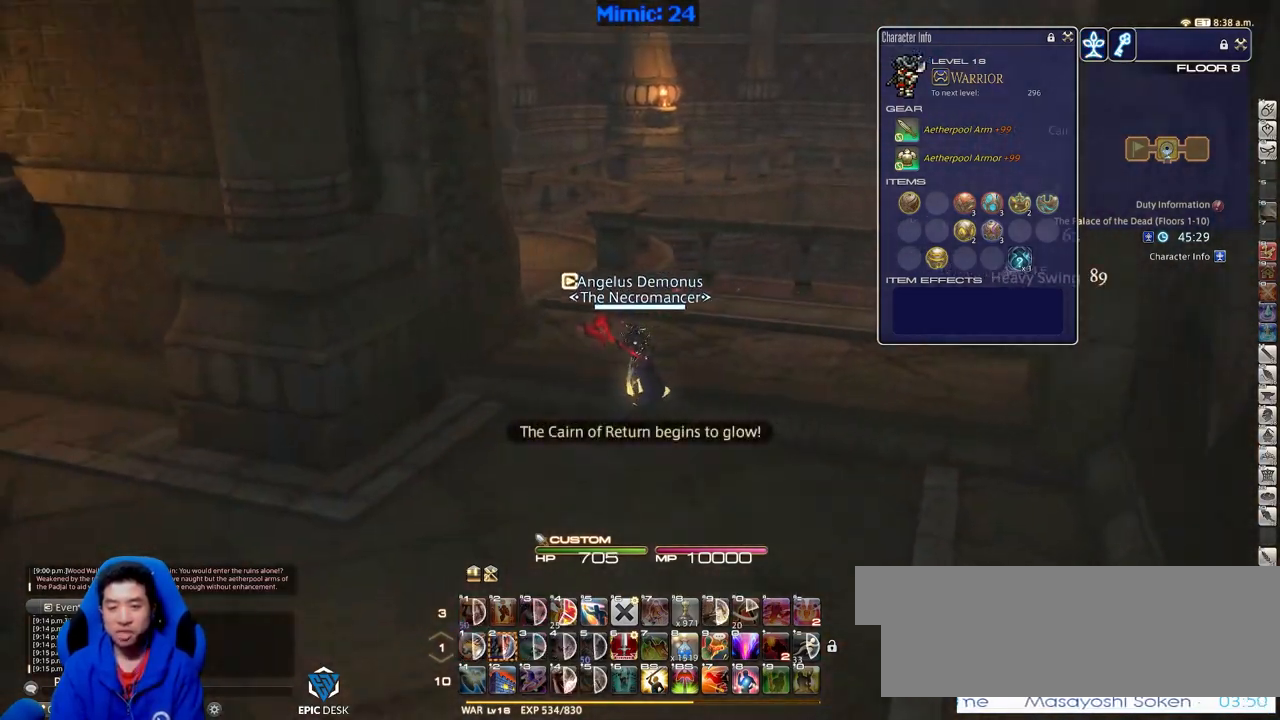
{"keys": ["a", "p"], "events": [[234, "s", "up"]]}
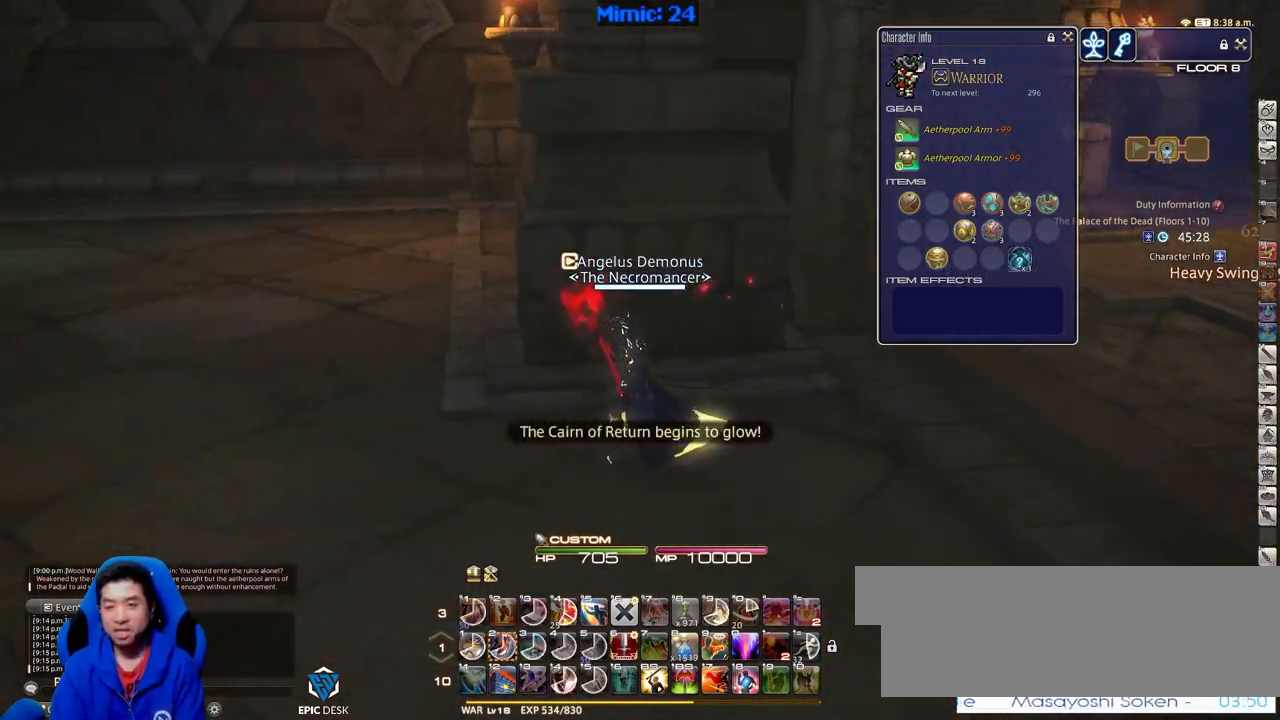
{"keys": ["w"], "events": [[50, "w", "down"], [383, "p", "up"], [483, "a", "up"]]}
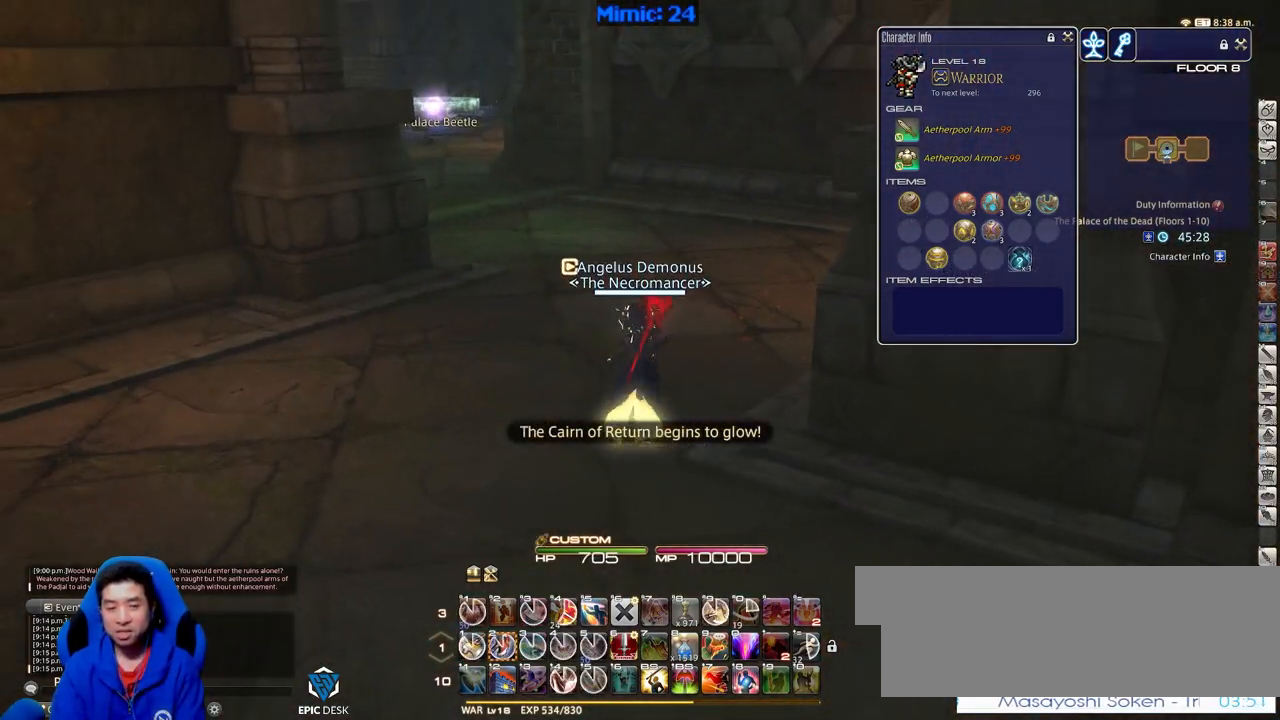
{"keys": ["w"], "events": [[350, "p", "down"], [484, "p", "up"]]}
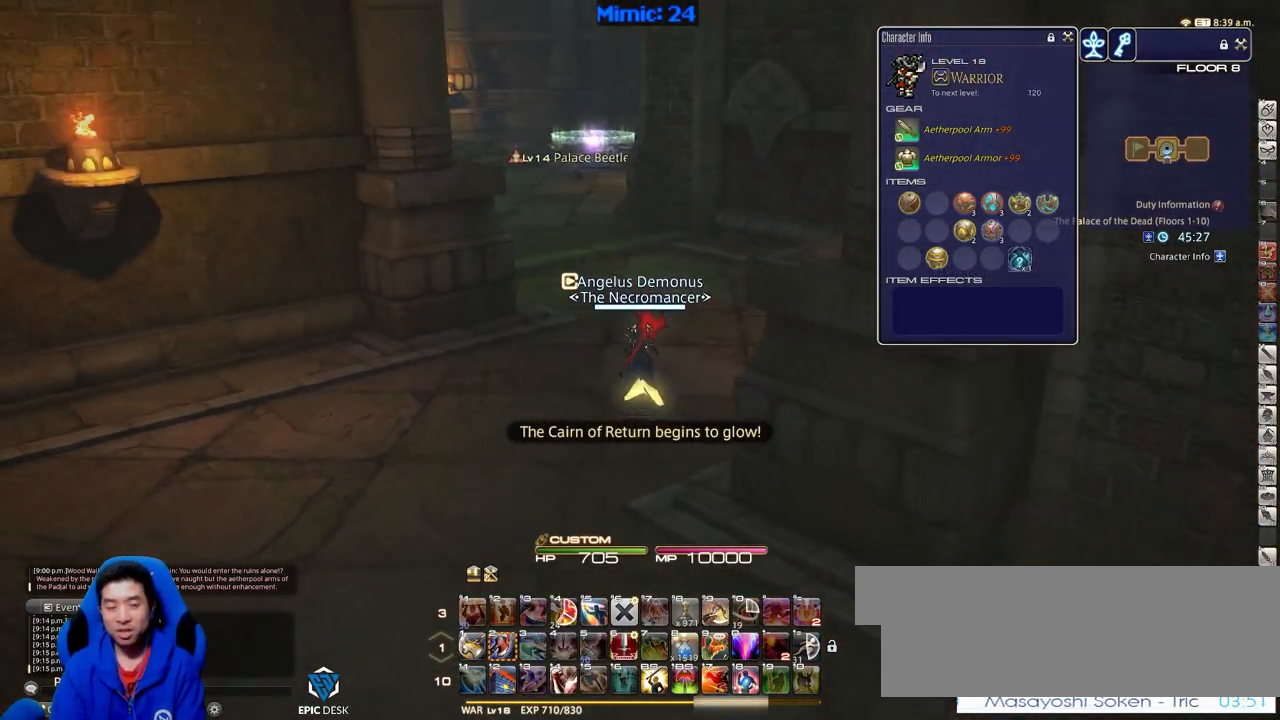
{"keys": ["p", "w"], "events": [[33, "alt_r", "down"], [133, "q", "down"], [267, "alt_r", "up"], [267, "q", "up"], [500, "p", "down"]]}
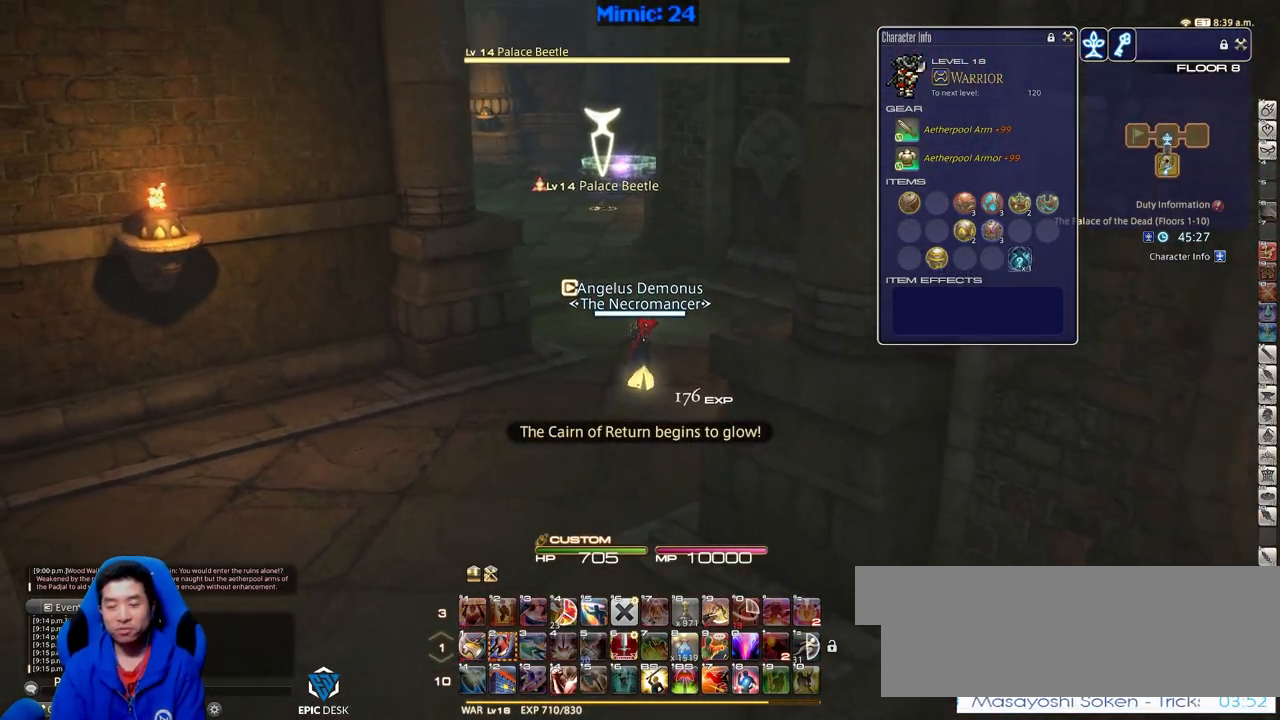
{"keys": ["d", "p", "w"], "events": [[434, "d", "down"]]}
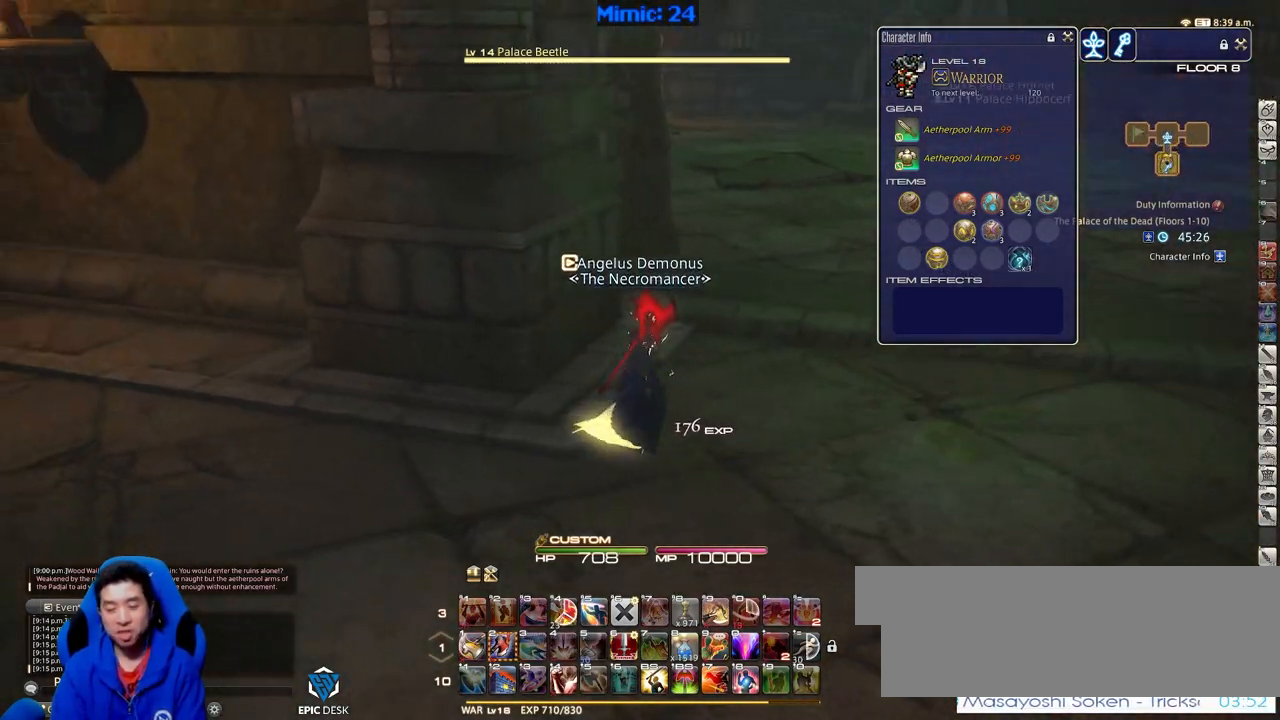
{"keys": ["w"], "events": [[66, "p", "up"], [66, "space", "down"], [166, "space", "up"], [216, "d", "up"]]}
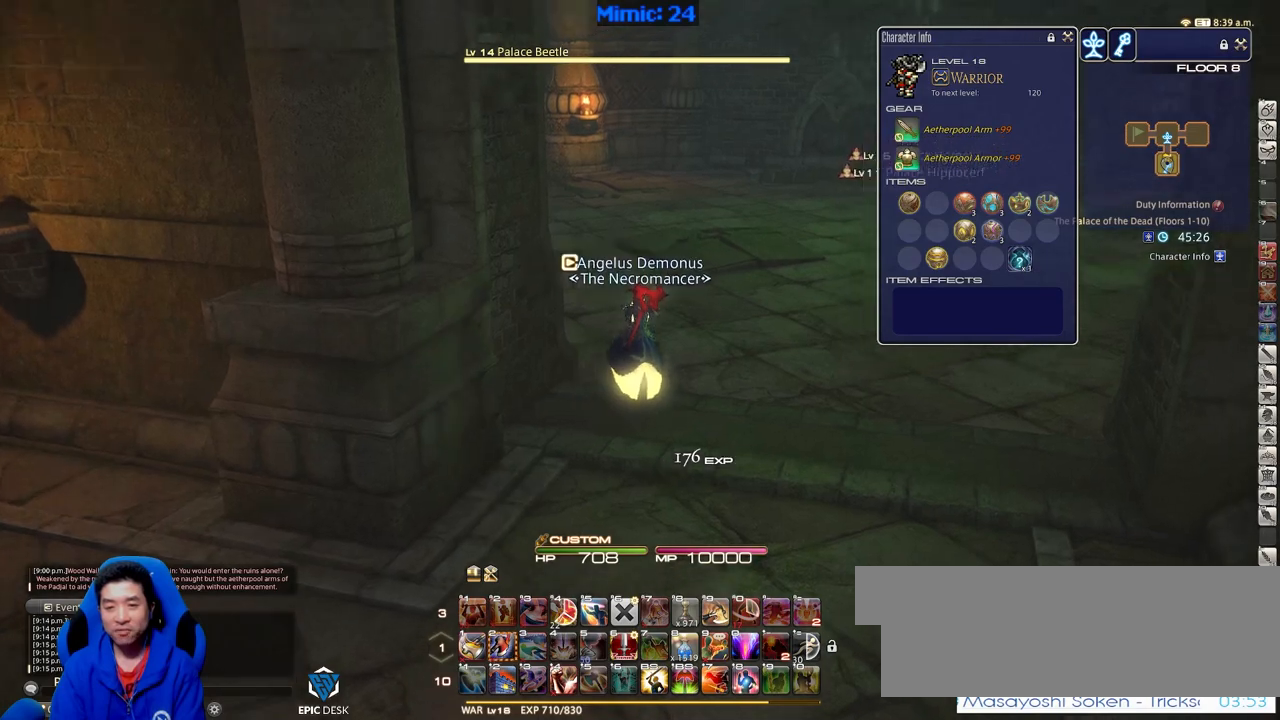
{"keys": ["d", "p", "w"], "events": [[184, "d", "down"], [417, "p", "down"]]}
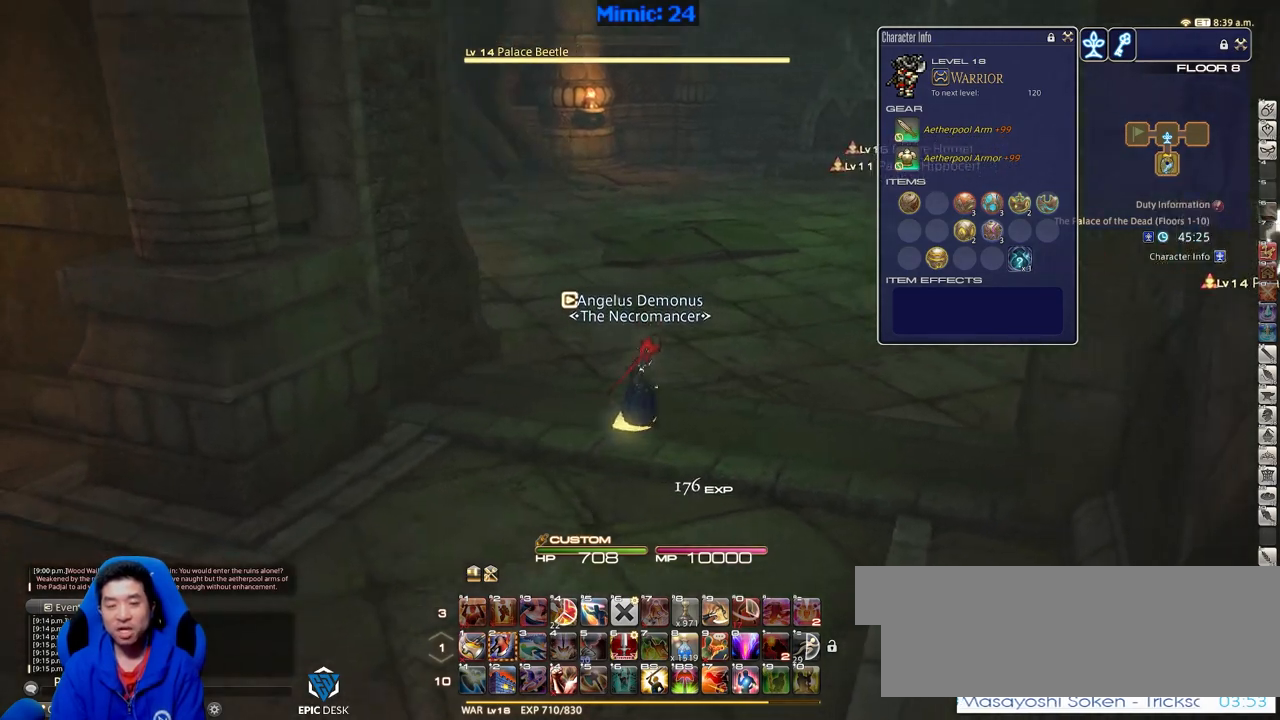
{"keys": ["d", "rbracket"], "events": [[100, "w", "up"], [283, "p", "up"], [333, "return", "down"], [467, "rbracket", "down"], [467, "return", "up"]]}
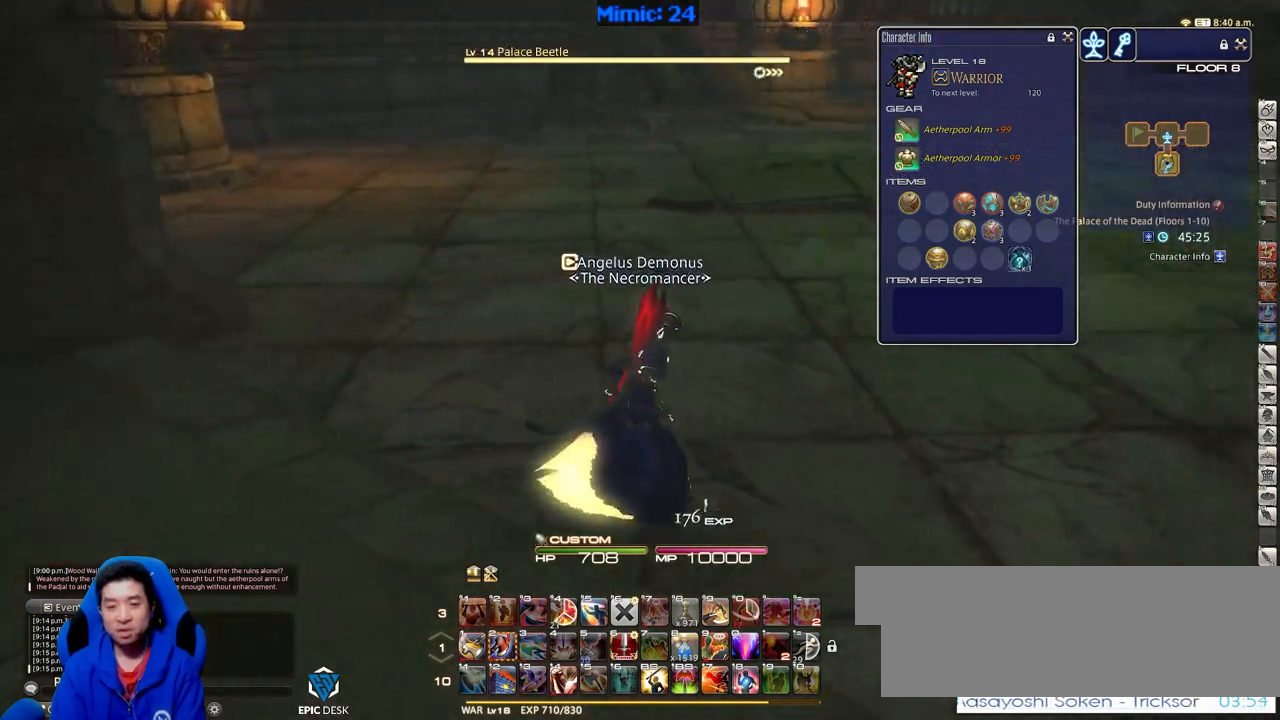
{"keys": ["d", "rbracket", "w"], "events": [[234, "lbracket", "down"], [234, "w", "down"], [384, "lbracket", "up"]]}
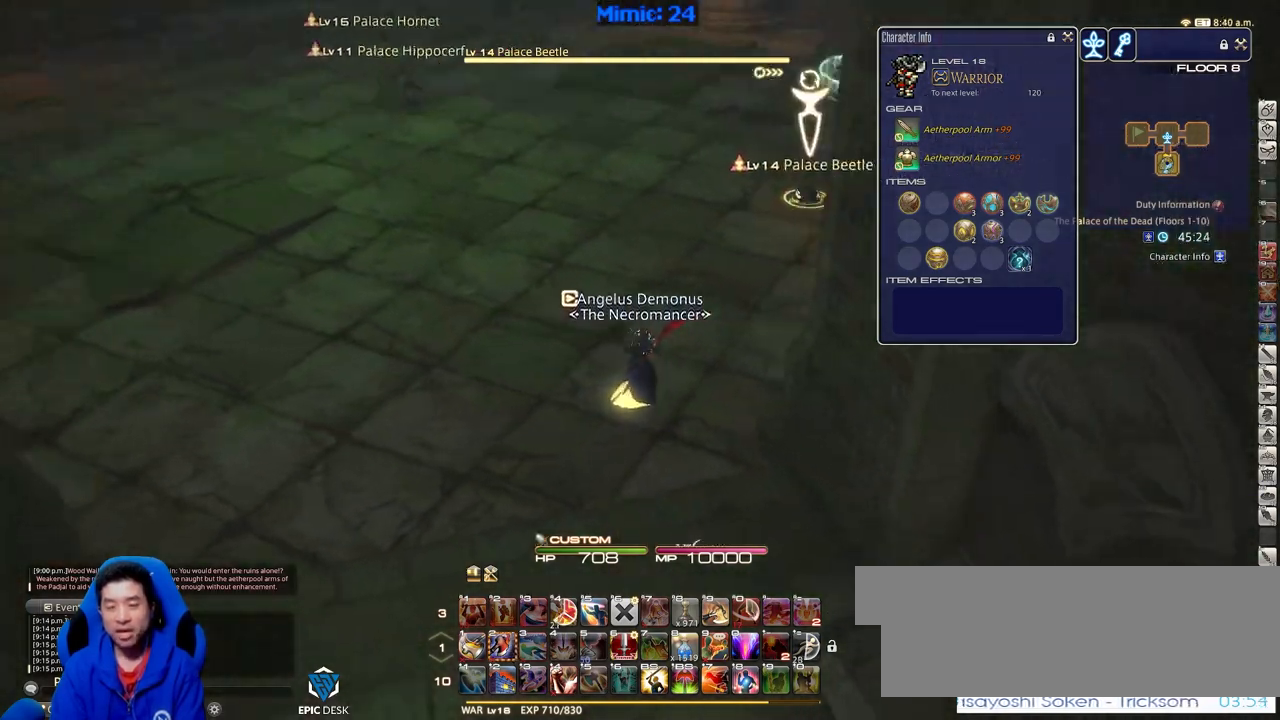
{"keys": ["w"], "events": [[116, "return", "down"], [216, "d", "up"], [250, "return", "up"], [300, "rbracket", "up"]]}
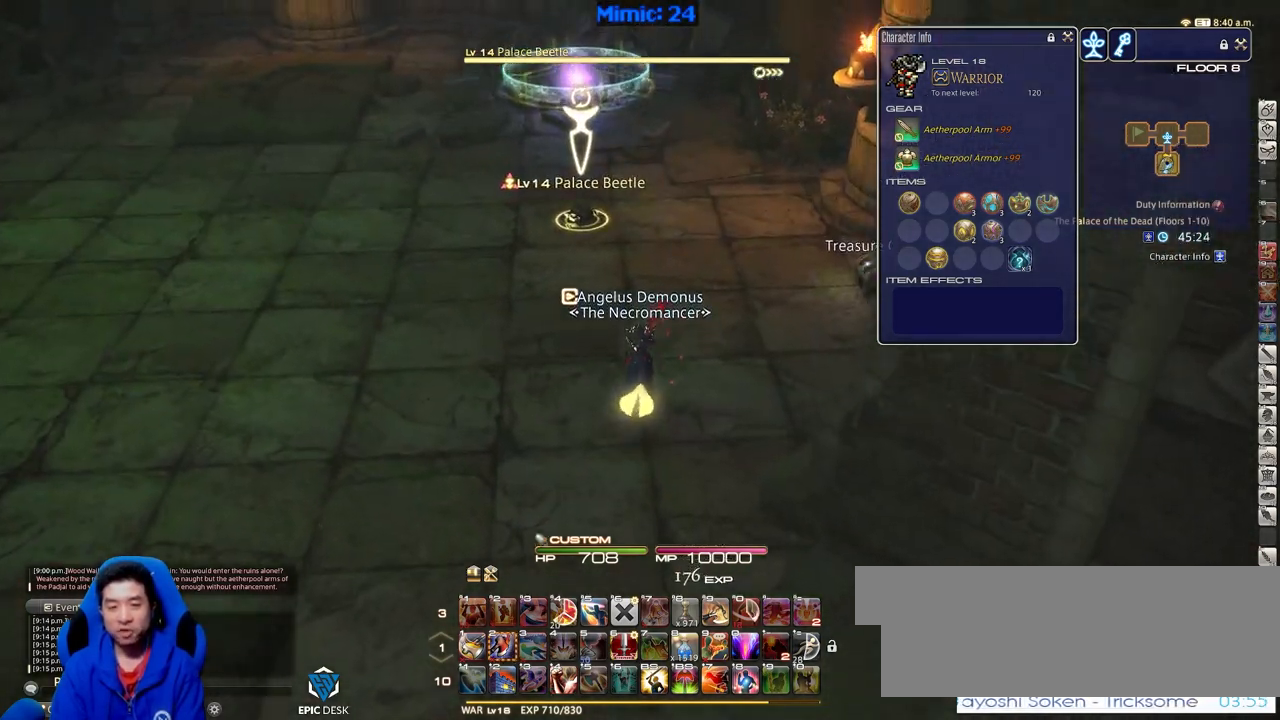
{"keys": ["w"], "events": [[50, "rbracket", "down"], [201, "rbracket", "up"]]}
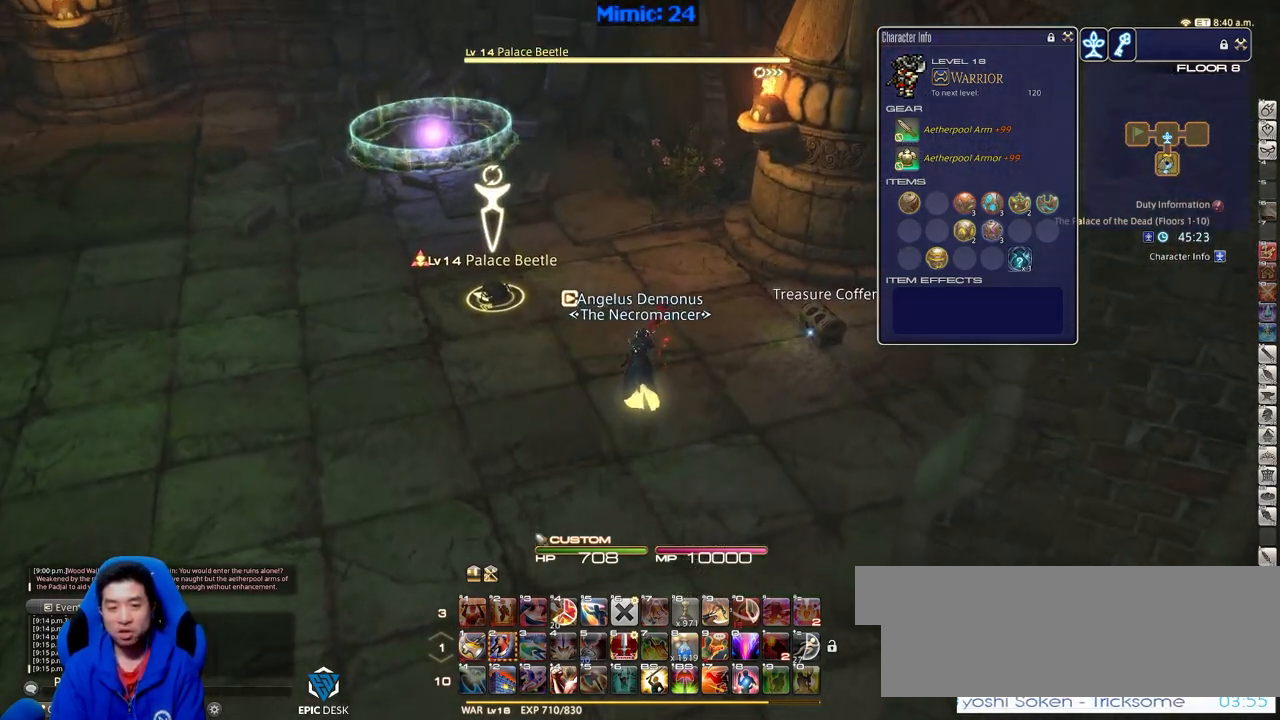
{"keys": ["w"], "events": [[300, "2", "down"], [350, "2", "up"], [400, "2", "down"], [500, "2", "up"]]}
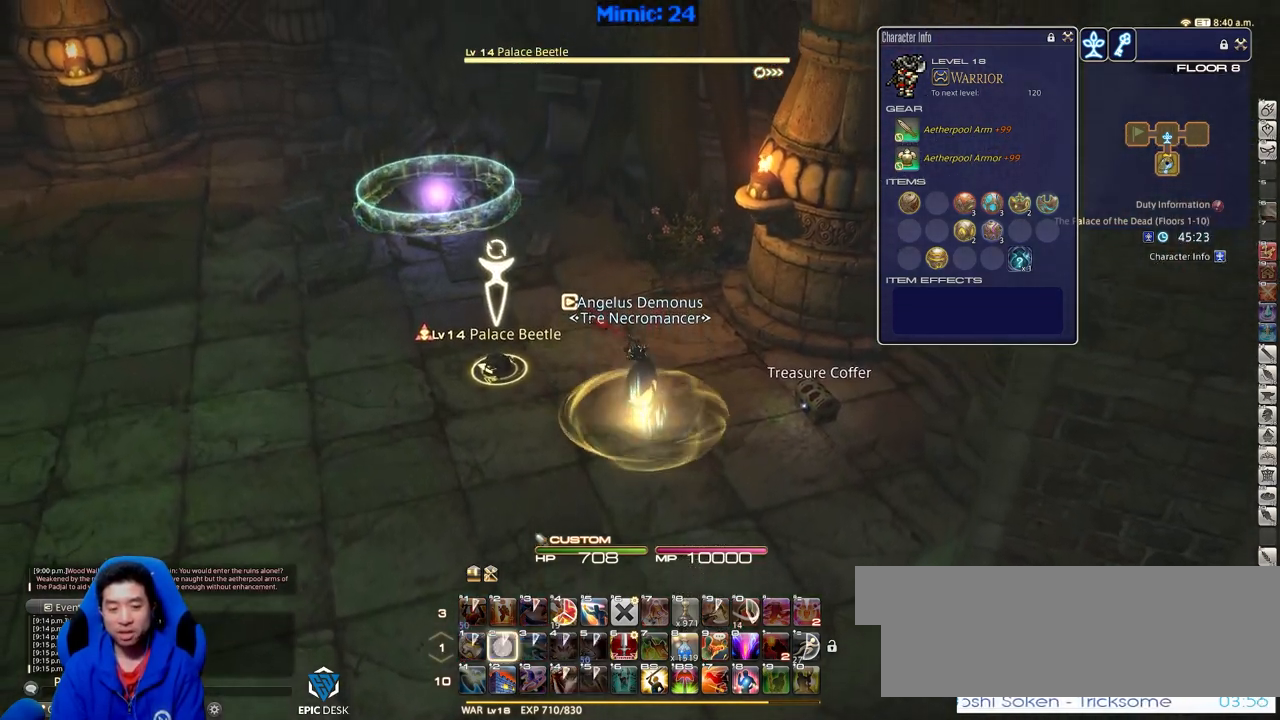
{"keys": ["d", "w"], "events": [[134, "e", "down"], [234, "e", "up"], [417, "d", "down"]]}
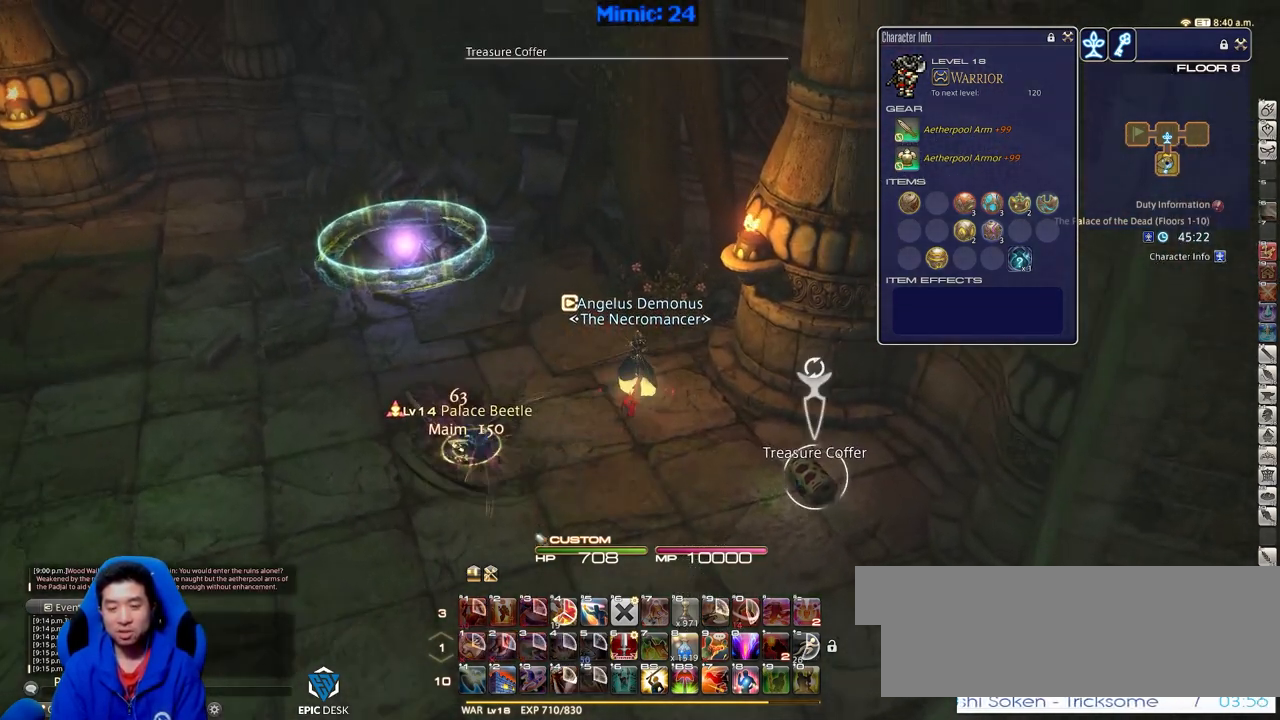
{"keys": ["a", "d", "s"], "events": [[17, "return", "down"], [50, "w", "up"], [100, "return", "up"], [384, "return", "down"], [384, "s", "down"], [484, "a", "down"], [484, "return", "up"]]}
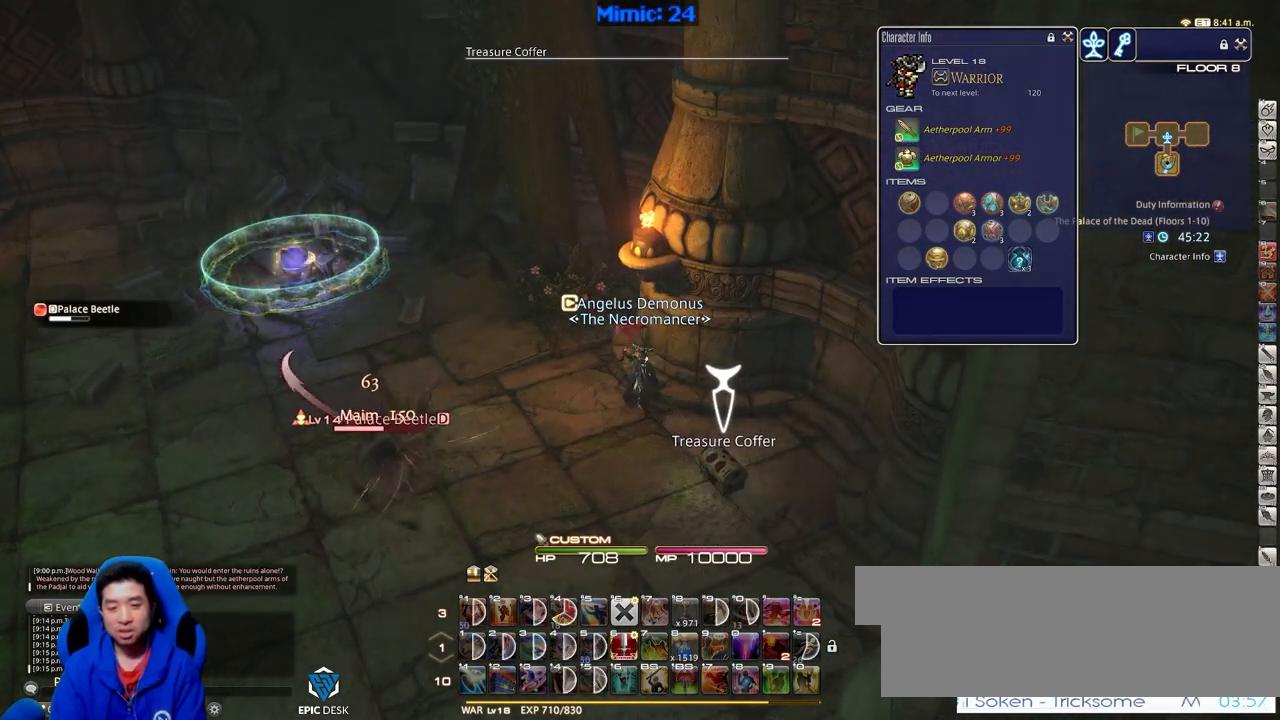
{"keys": ["a", "p"], "events": [[17, "d", "up"], [17, "return", "down"], [117, "return", "up"], [117, "s", "up"], [267, "p", "down"]]}
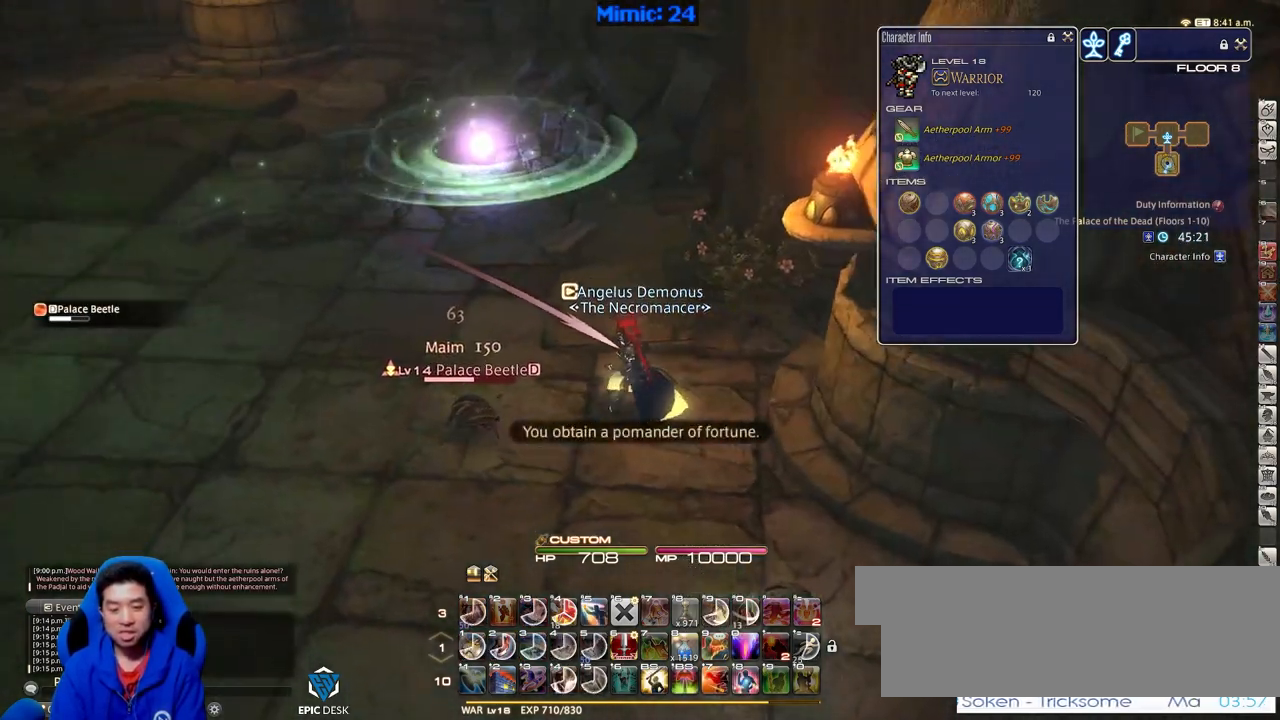
{"keys": [], "events": [[133, "p", "up"], [183, "a", "up"], [233, "return", "down"], [317, "return", "up"]]}
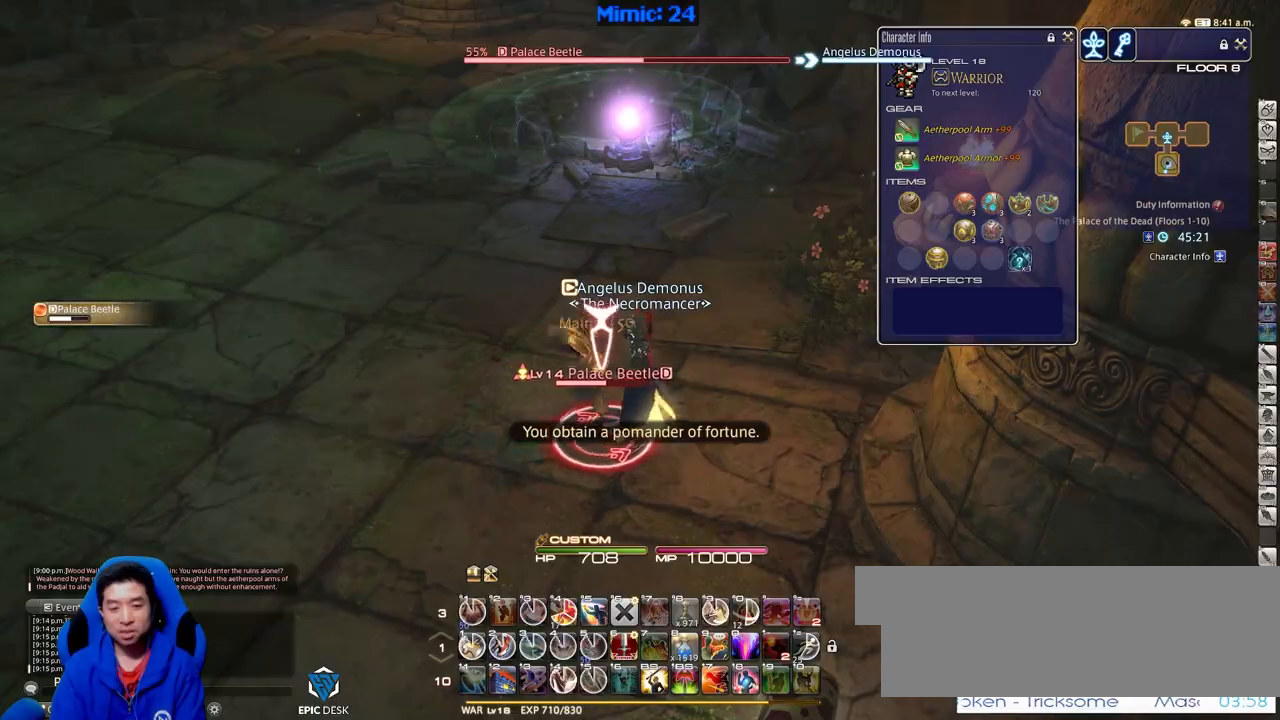
{"keys": ["d", "p", "w"], "events": [[50, "minus", "down"], [50, "p", "down"], [151, "1", "down"], [151, "minus", "up"], [251, "1", "up"], [284, "1", "down"], [384, "1", "up"], [434, "d", "down"], [434, "w", "down"]]}
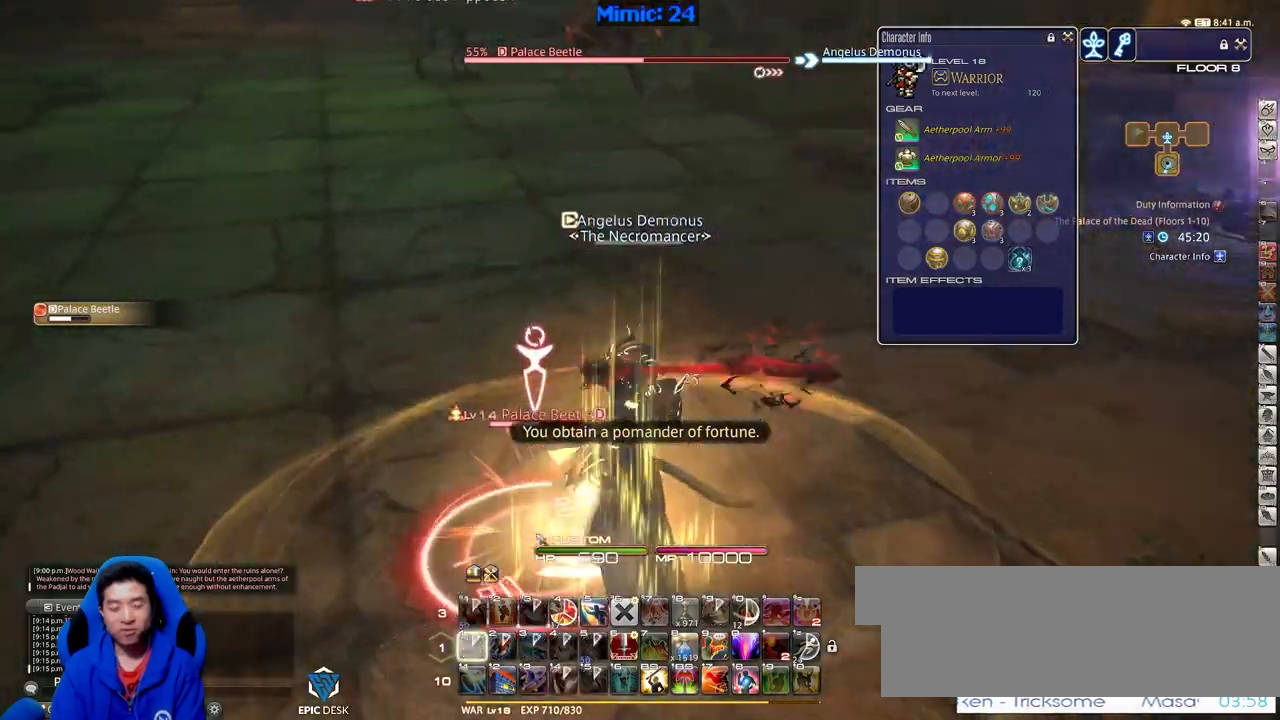
{"keys": ["d", "p", "s"], "events": [[250, "w", "up"], [450, "s", "down"]]}
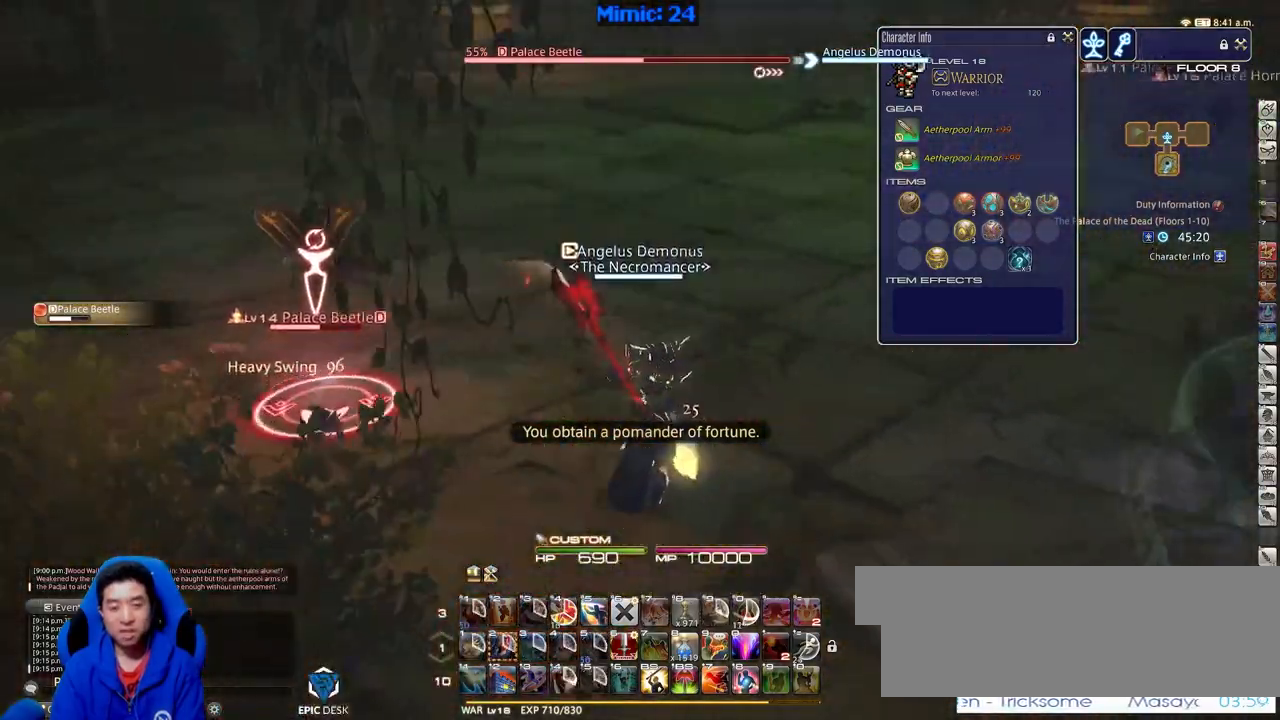
{"keys": ["w"], "events": [[34, "a", "down"], [34, "d", "up"], [234, "s", "up"], [418, "p", "up"], [418, "w", "down"], [468, "a", "up"]]}
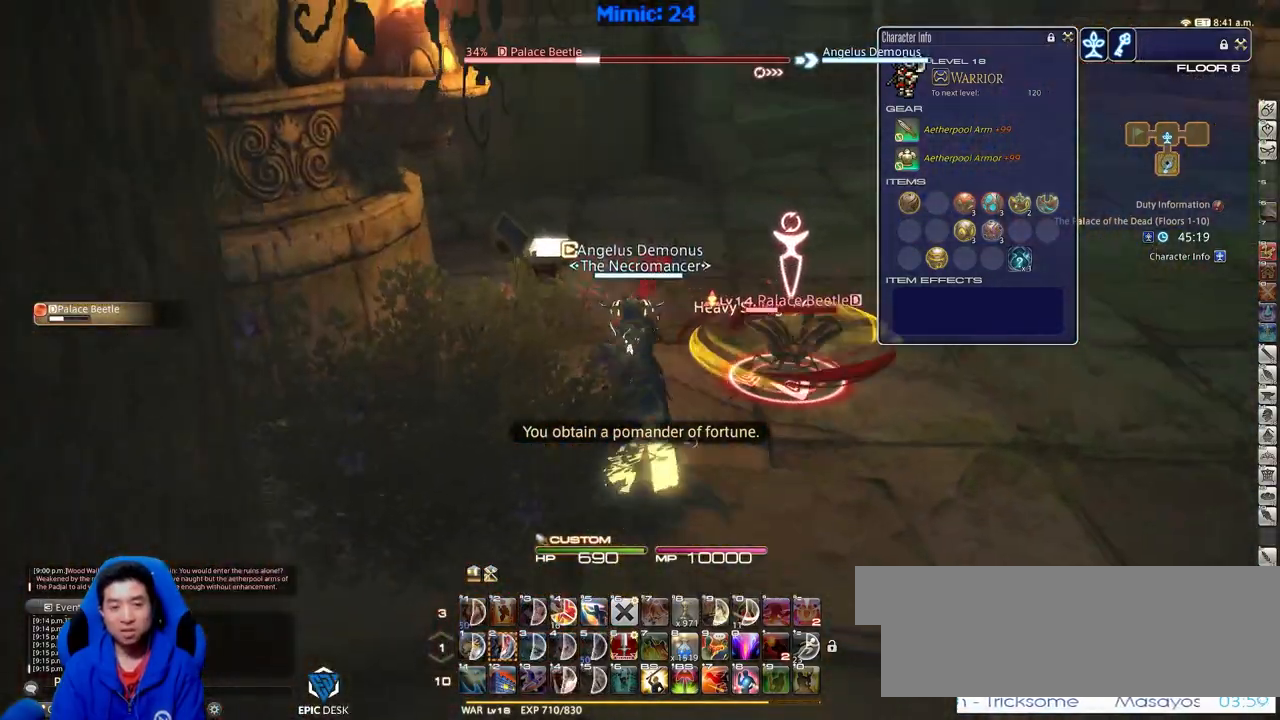
{"keys": ["p"], "events": [[50, "w", "up"], [150, "d", "down"], [200, "p", "down"], [284, "w", "down"], [334, "p", "up"], [384, "d", "up"], [384, "p", "down"], [434, "w", "up"]]}
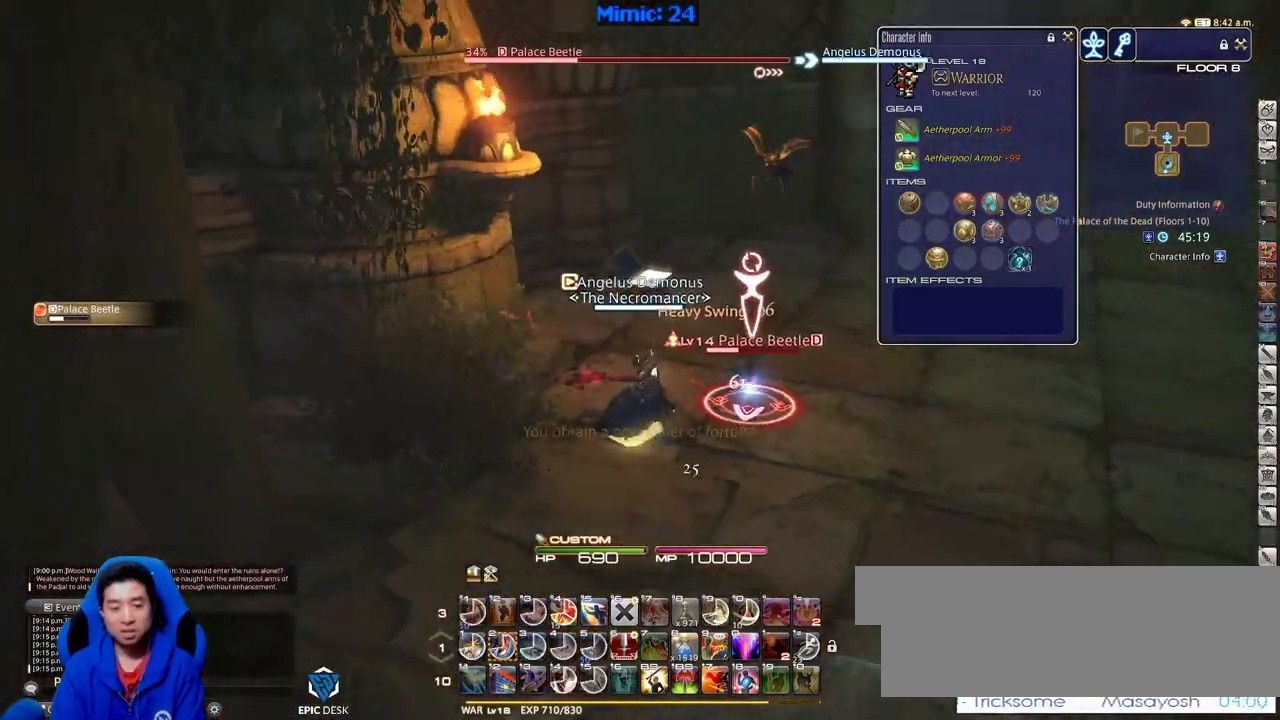
{"keys": ["s"], "events": [[17, "p", "up"], [301, "rbracket", "down"], [451, "rbracket", "up"], [451, "s", "down"]]}
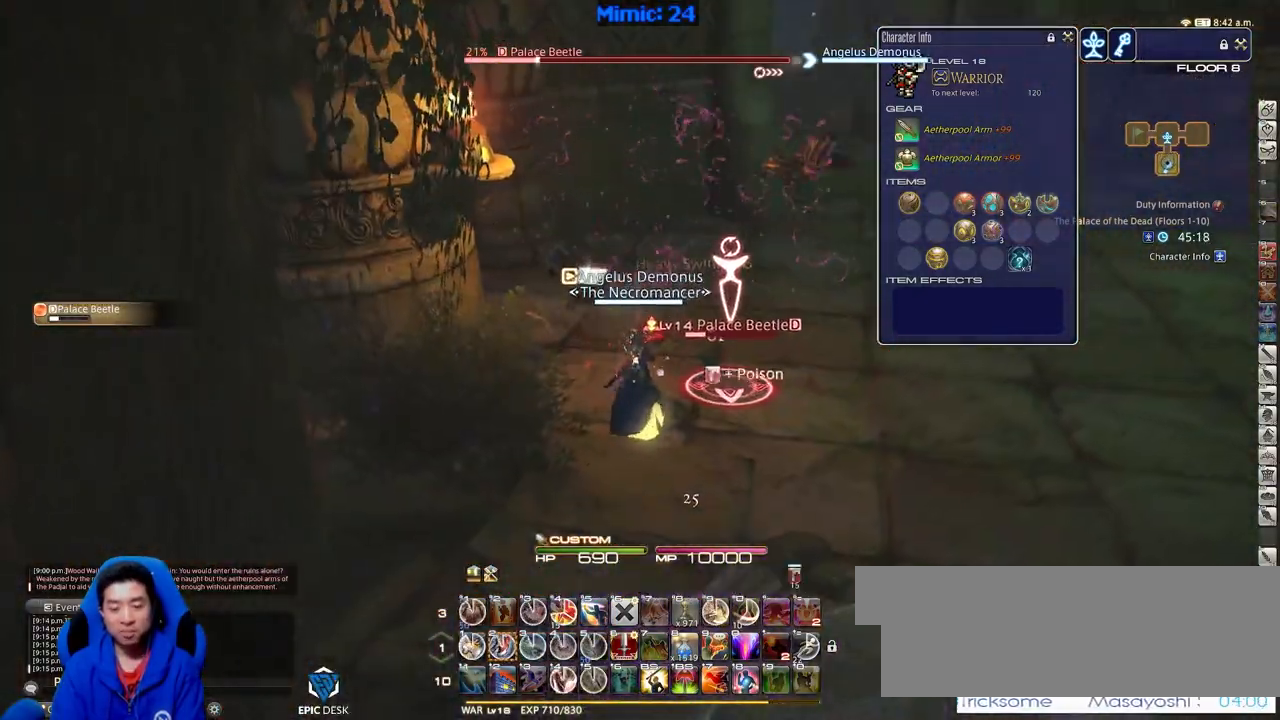
{"keys": ["s"], "events": [[33, "2", "down"], [367, "2", "up"]]}
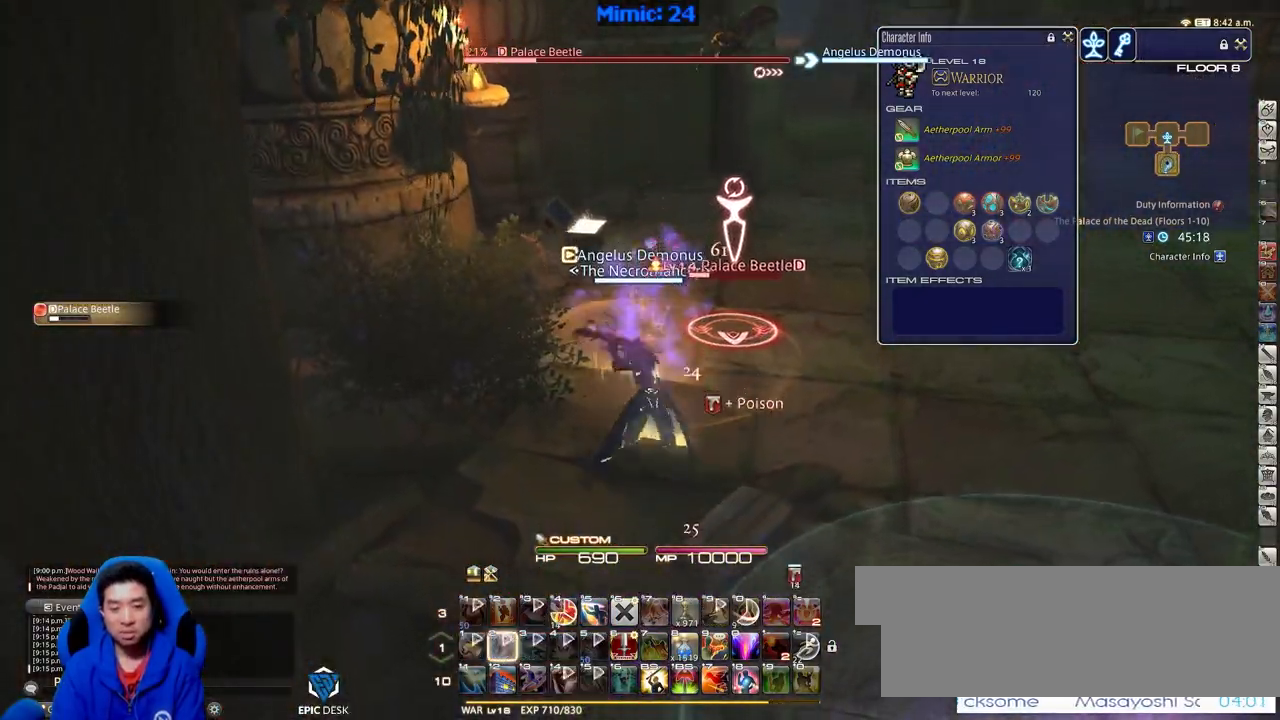
{"keys": ["d", "s"], "events": [[101, "d", "down"]]}